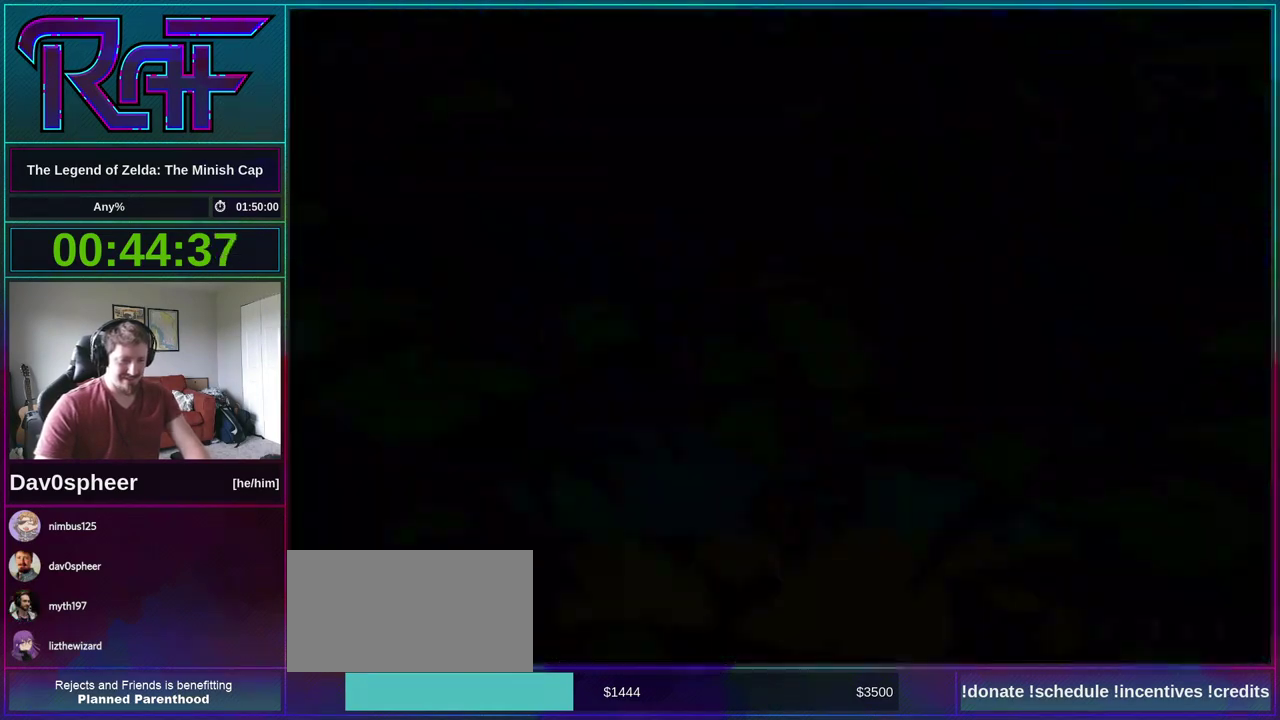
Gameplay with a controller (Nintendo layout); each line is a JSON object with the inputs held at the frame after it. "events" lists button and stick changes between this image and that frame as [ms after this image, input, new state], when the widget could be followed in between. Not read: L3 R3 START.
{"buttons": ["DPAD_RIGHT"], "events": [[83, "DPAD_UP", "up"], [417, "DPAD_UP", "down"], [483, "DPAD_RIGHT", "down"], [483, "DPAD_UP", "up"]]}
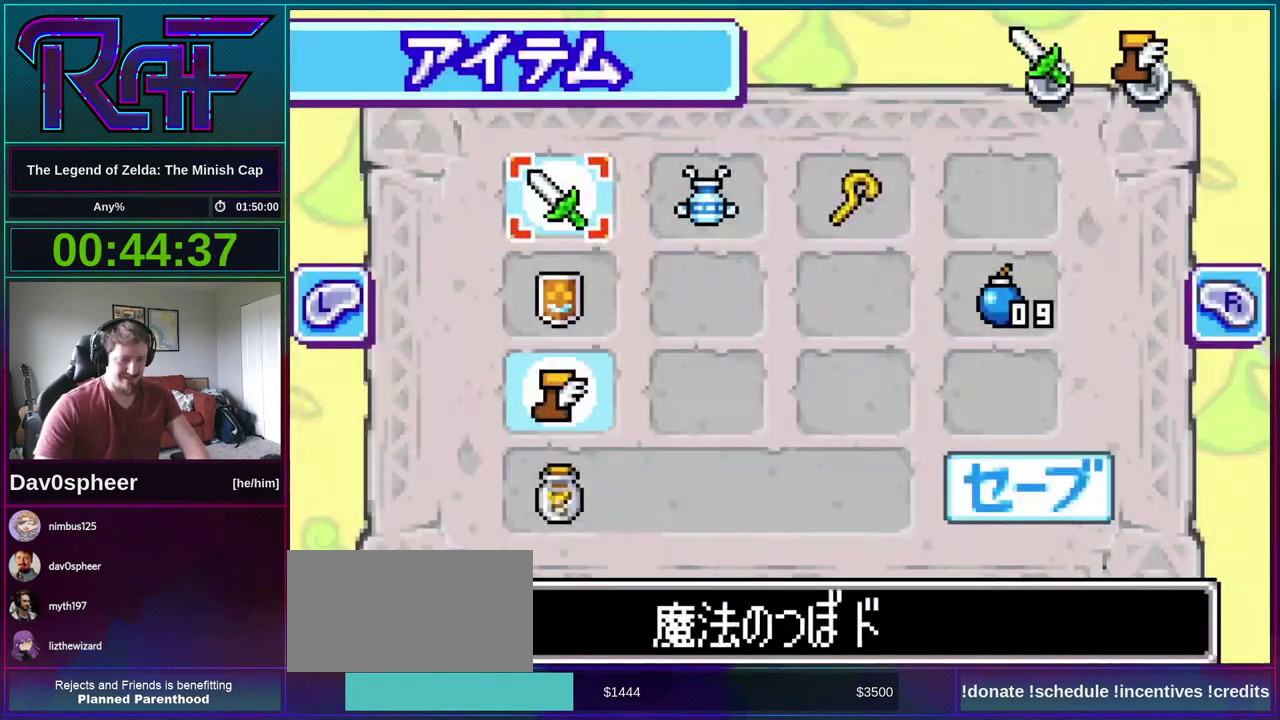
{"buttons": [], "events": [[117, "DPAD_RIGHT", "up"], [150, "A", "down"], [217, "A", "up"]]}
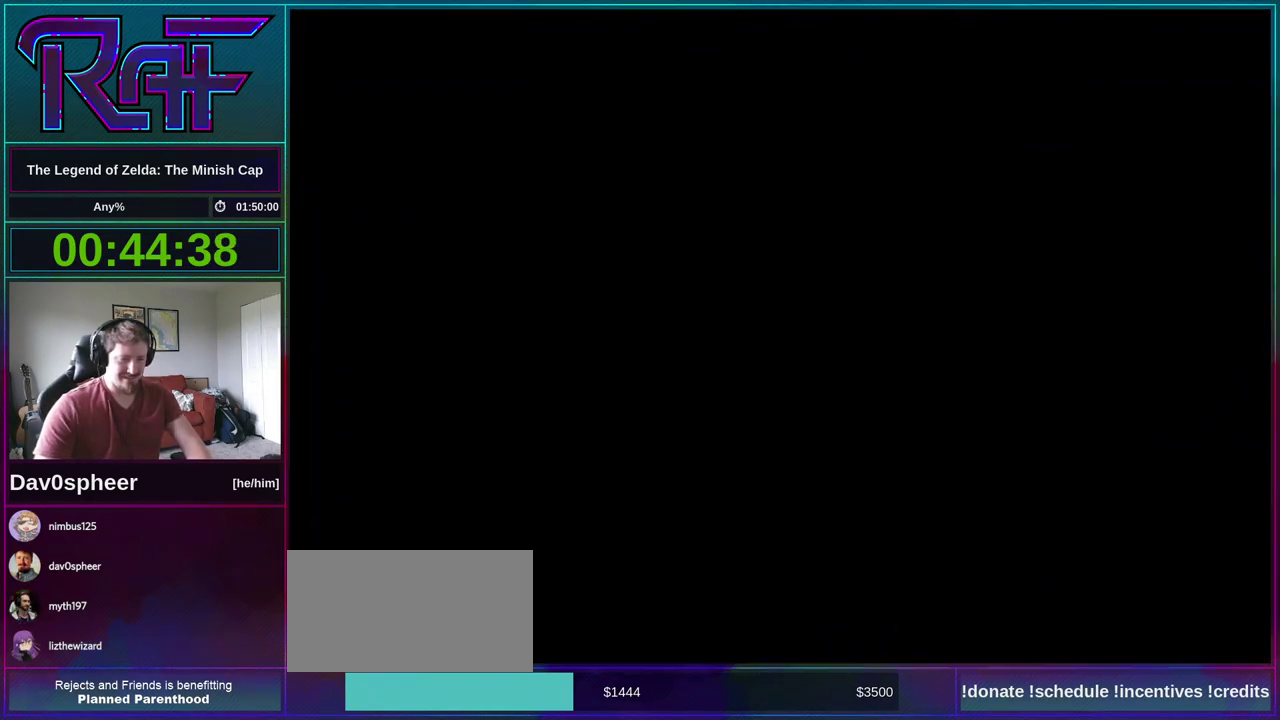
{"buttons": ["DPAD_DOWN"], "events": [[450, "DPAD_DOWN", "down"]]}
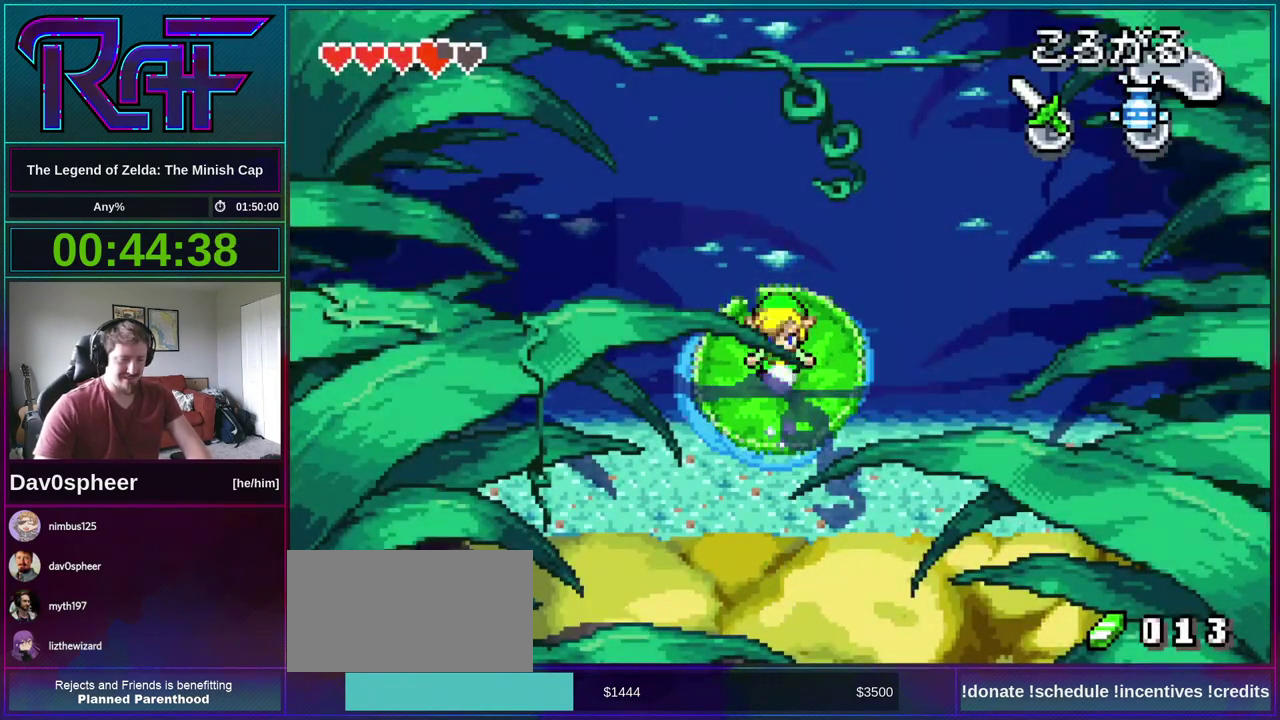
{"buttons": [], "events": [[83, "A", "down"], [83, "DPAD_DOWN", "up"], [183, "A", "up"]]}
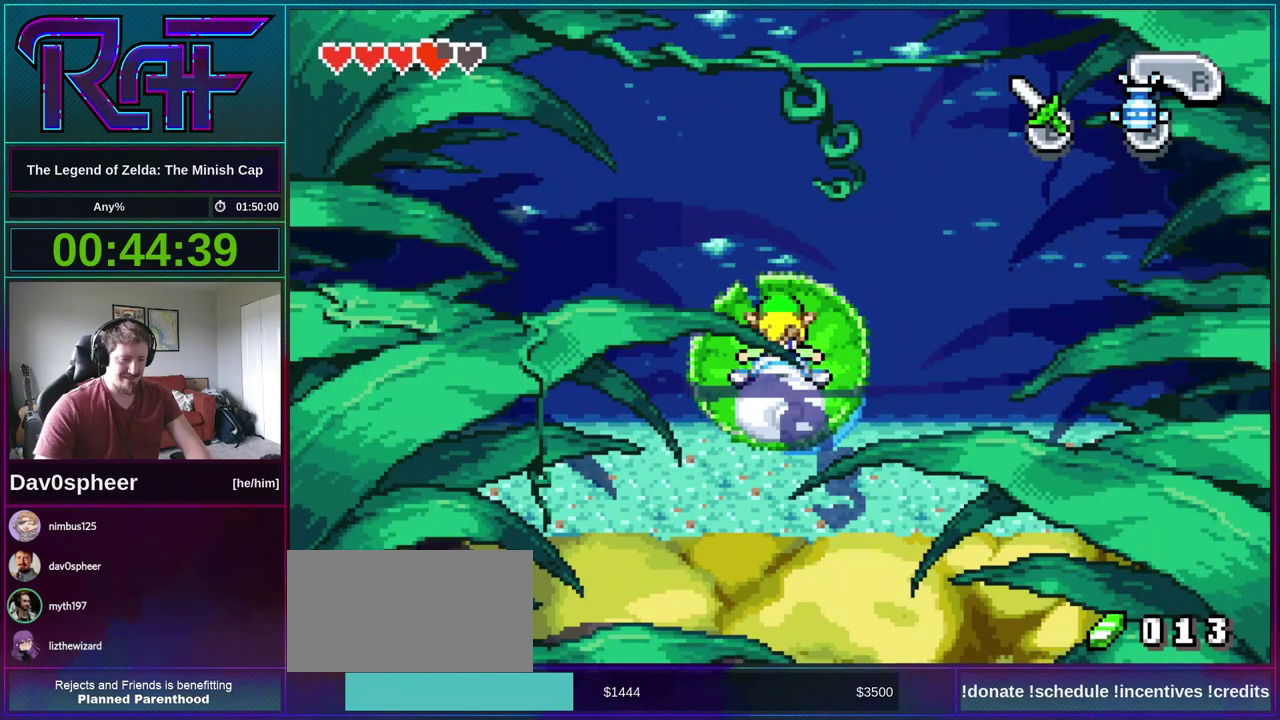
{"buttons": ["A"], "events": [[83, "A", "down"], [183, "A", "up"], [483, "A", "down"]]}
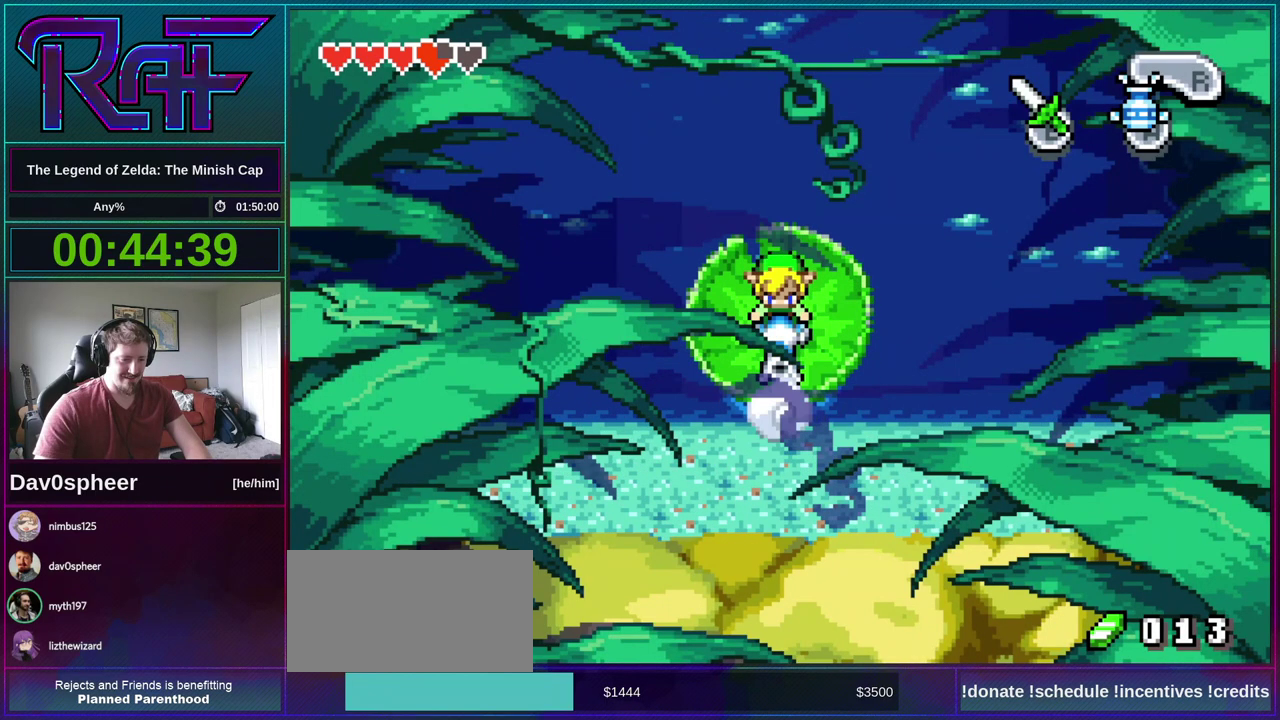
{"buttons": [], "events": [[83, "A", "up"], [350, "A", "down"], [483, "A", "up"]]}
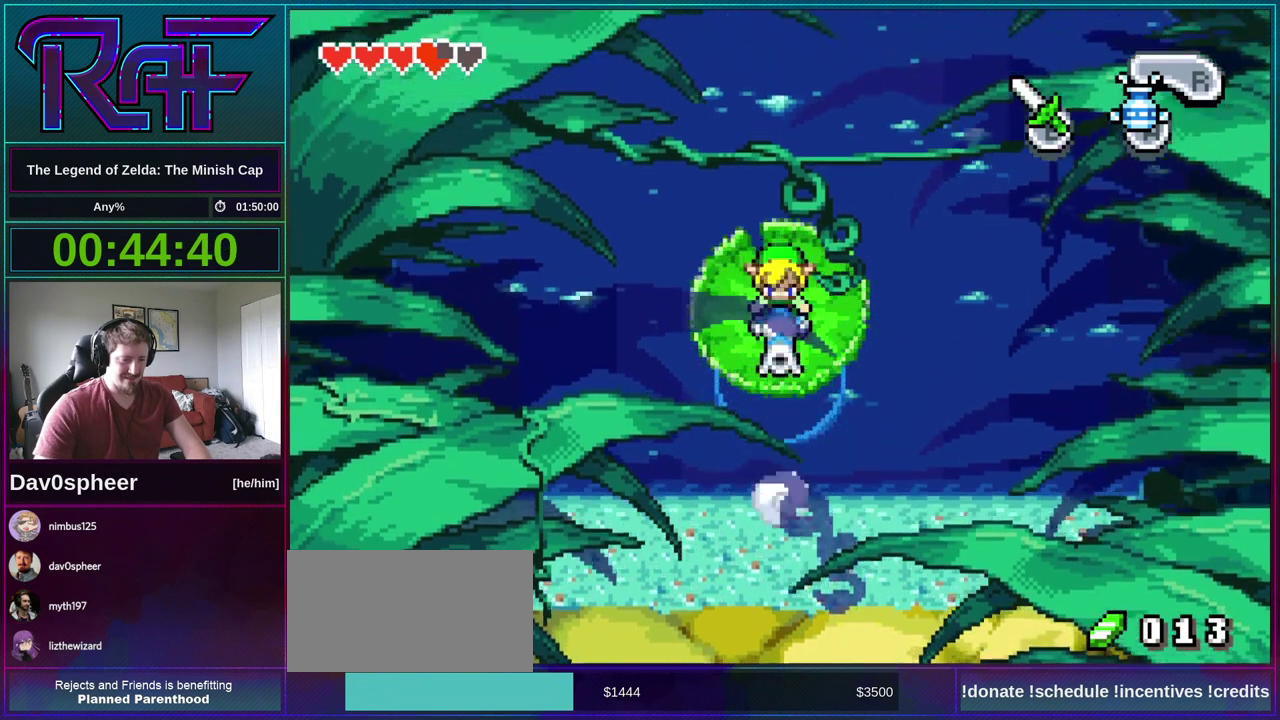
{"buttons": [], "events": []}
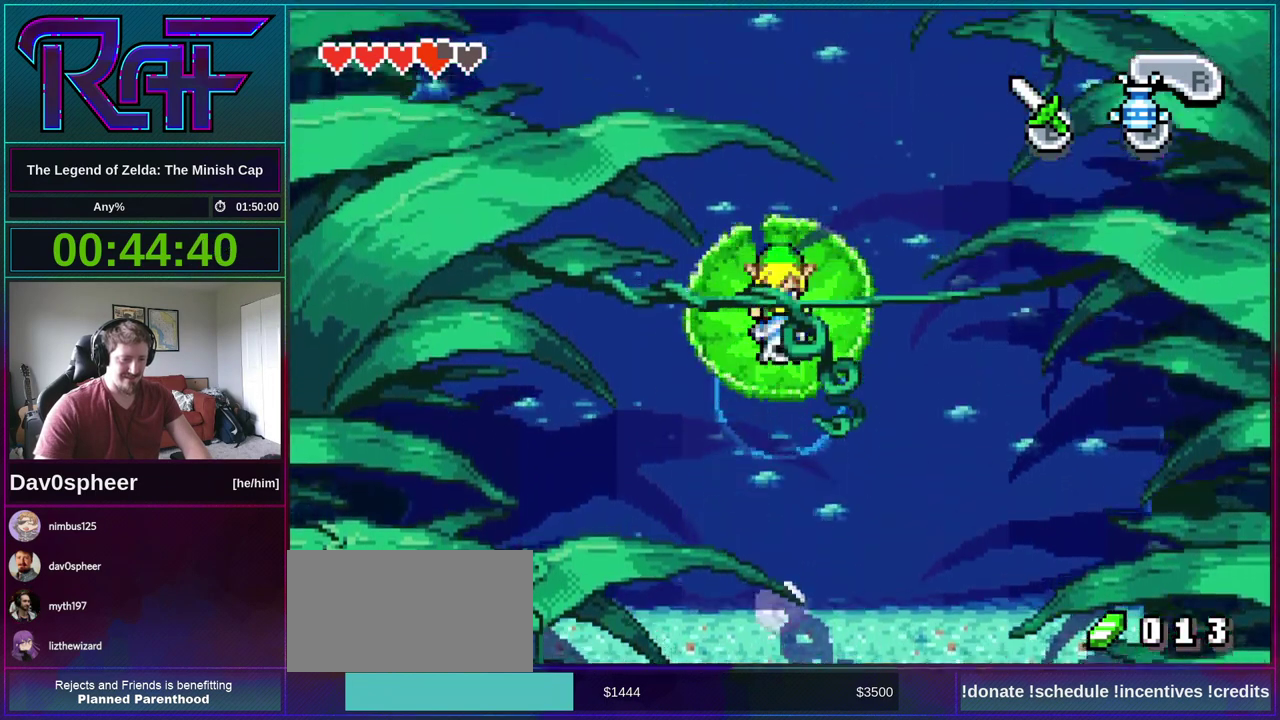
{"buttons": [], "events": [[183, "DPAD_RIGHT", "down"], [317, "DPAD_RIGHT", "up"]]}
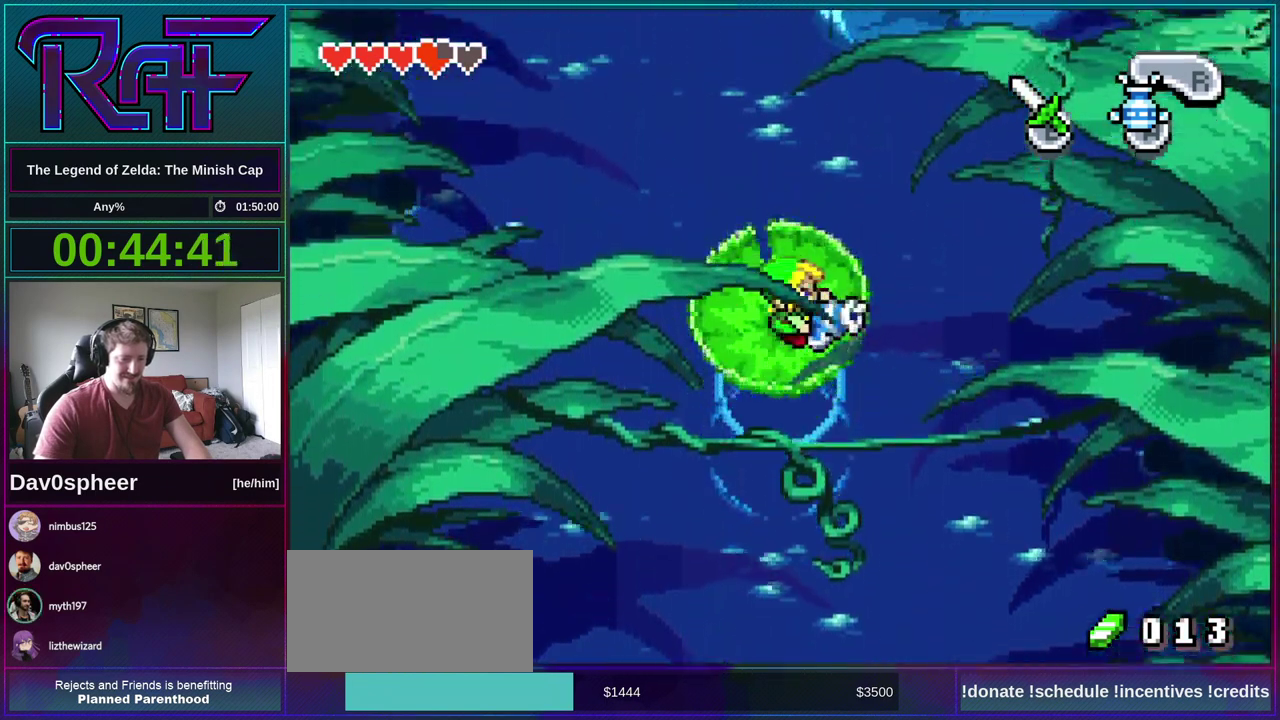
{"buttons": [], "events": [[317, "A", "down"], [383, "A", "up"]]}
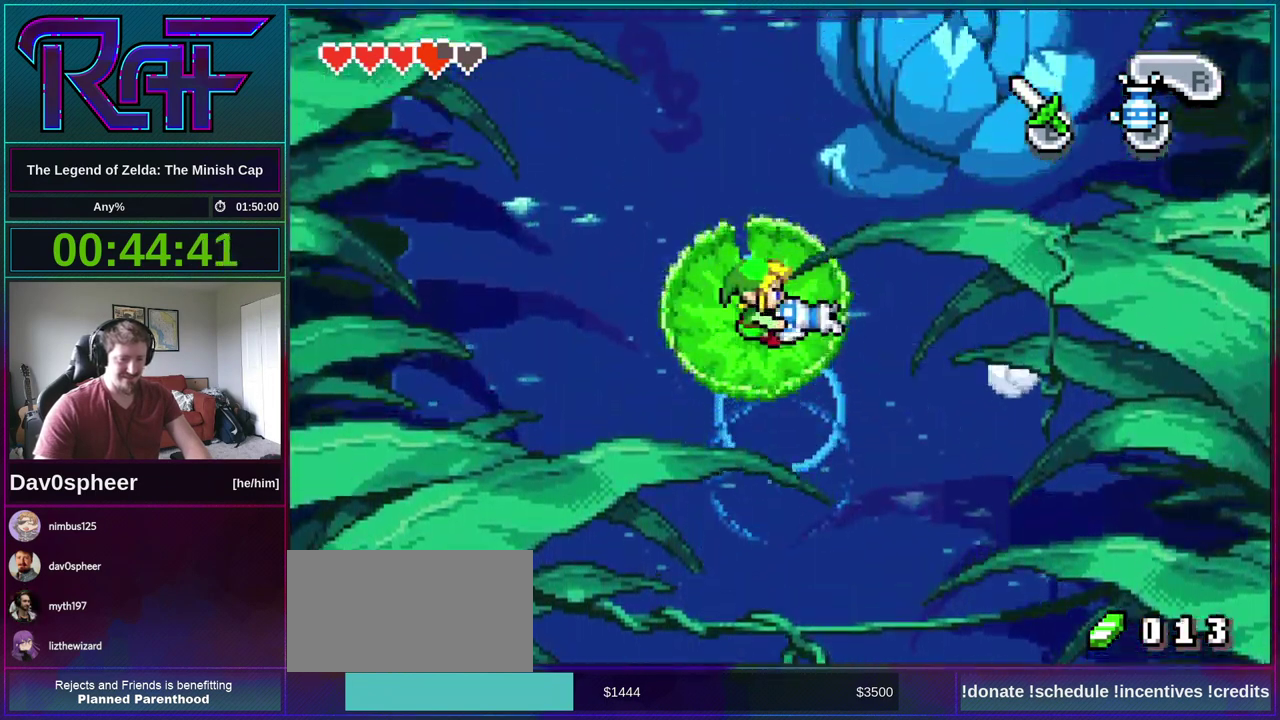
{"buttons": [], "events": []}
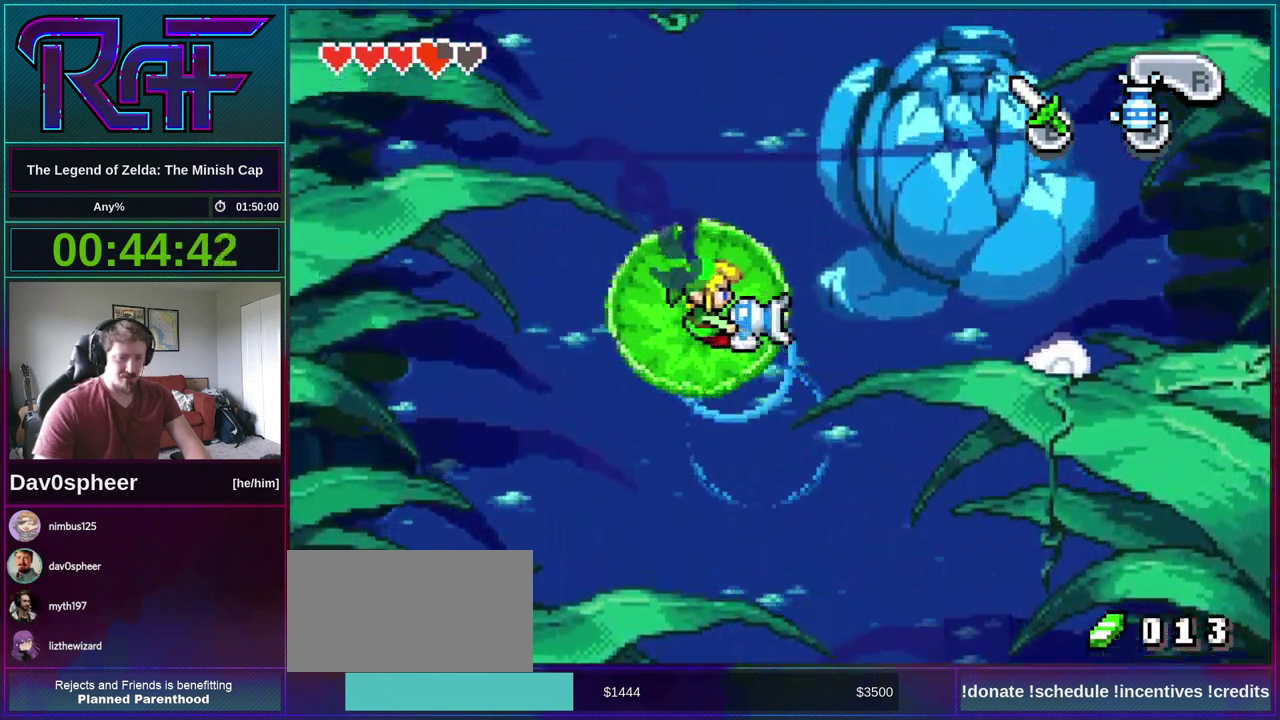
{"buttons": [], "events": [[250, "DPAD_DOWN", "down"], [317, "DPAD_DOWN", "up"]]}
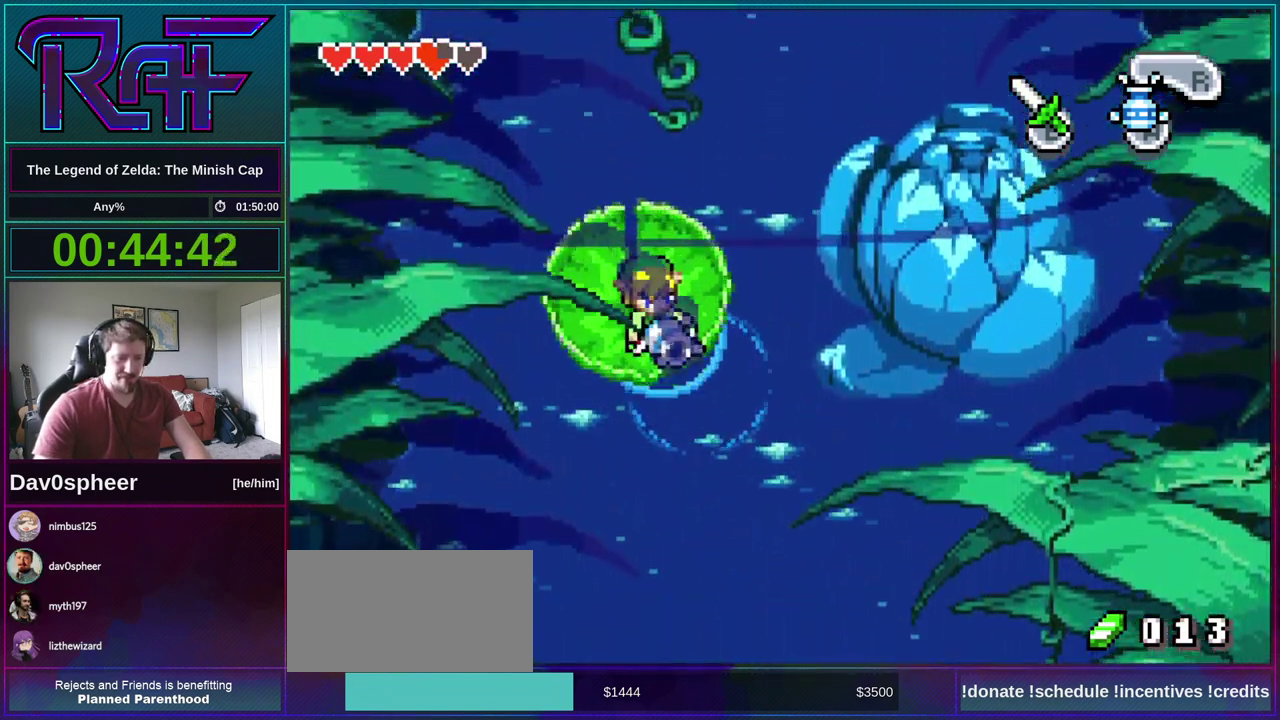
{"buttons": [], "events": [[283, "A", "down"], [350, "A", "up"]]}
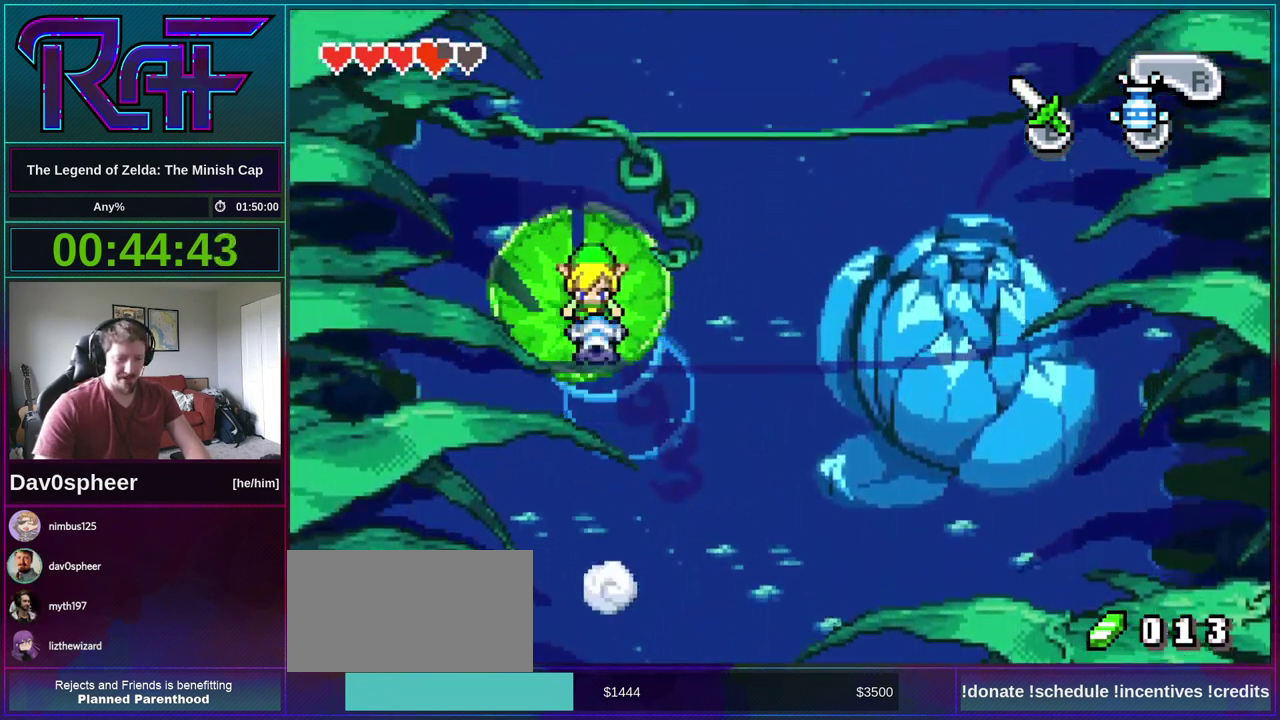
{"buttons": [], "events": [[183, "A", "down"], [283, "A", "up"]]}
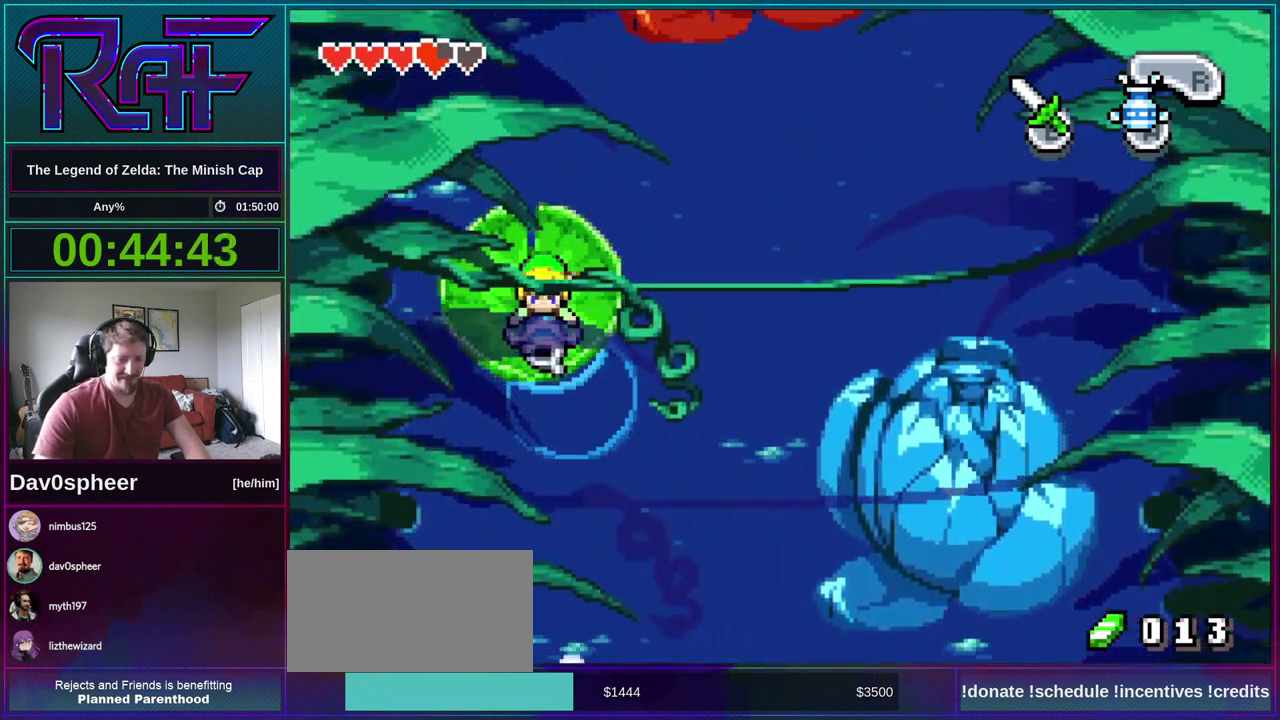
{"buttons": [], "events": [[117, "A", "down"], [183, "A", "up"]]}
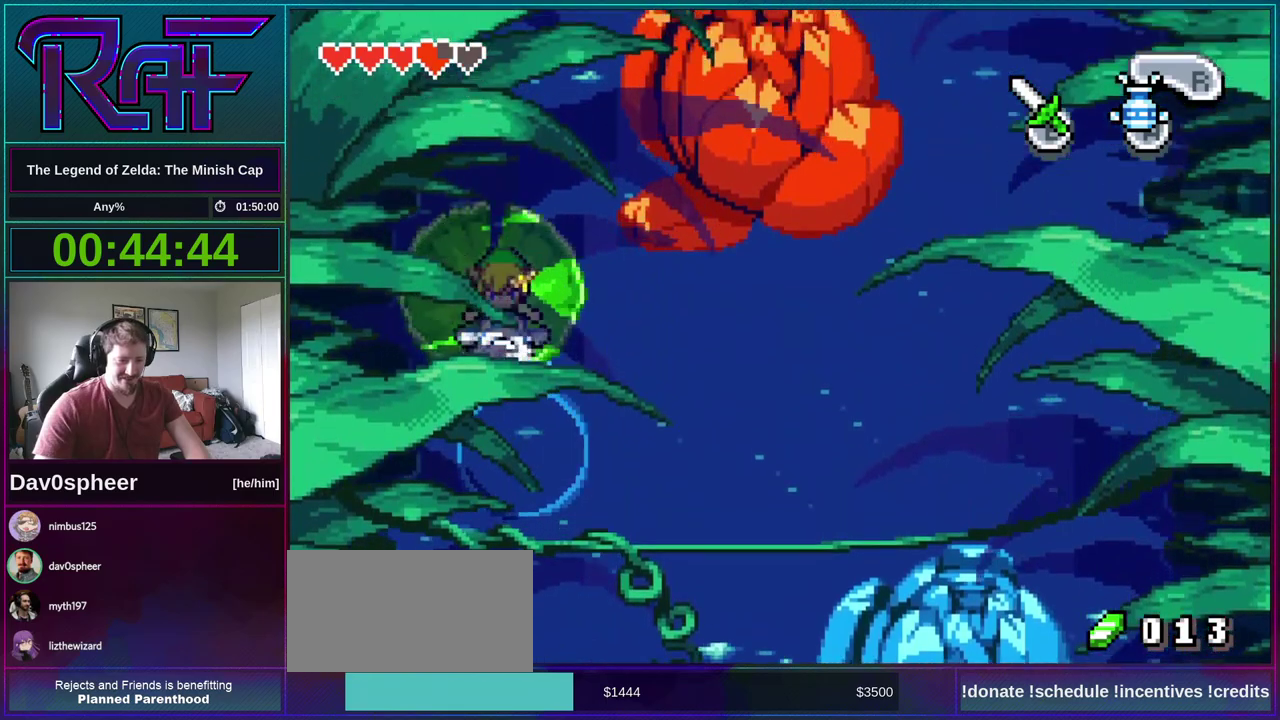
{"buttons": [], "events": [[50, "A", "down"], [150, "A", "up"], [350, "A", "down"], [483, "A", "up"]]}
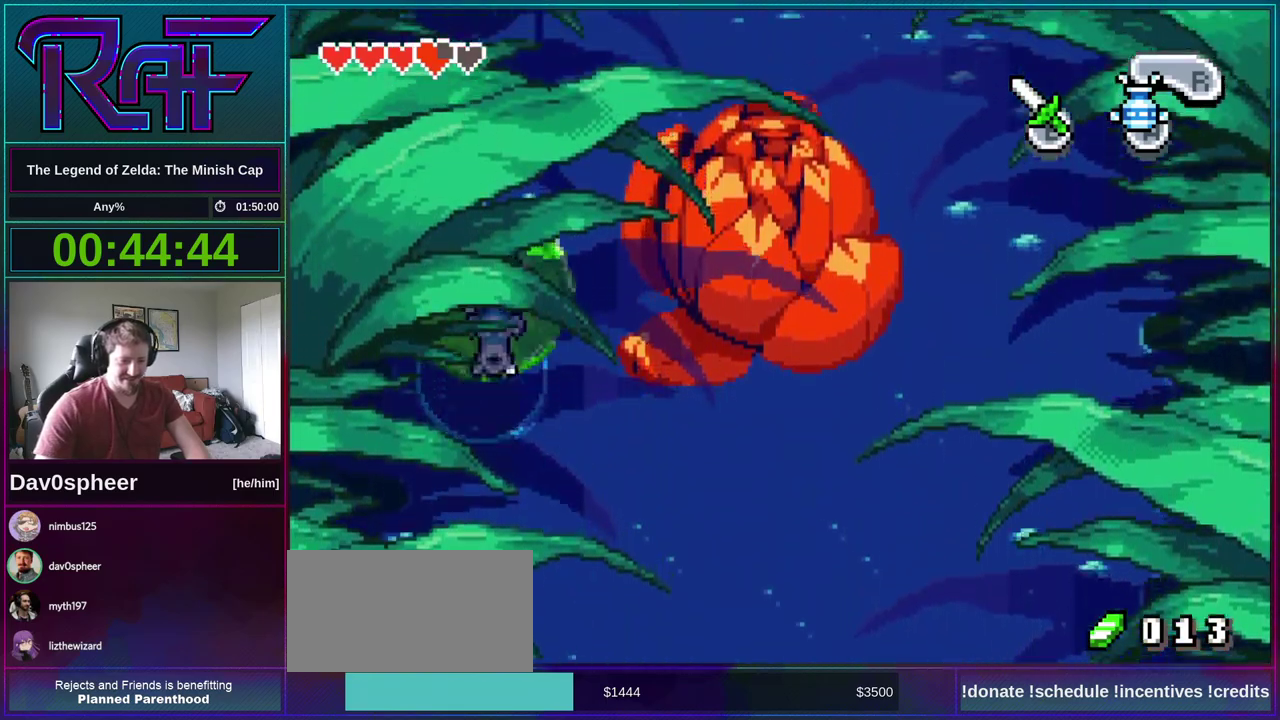
{"buttons": [], "events": []}
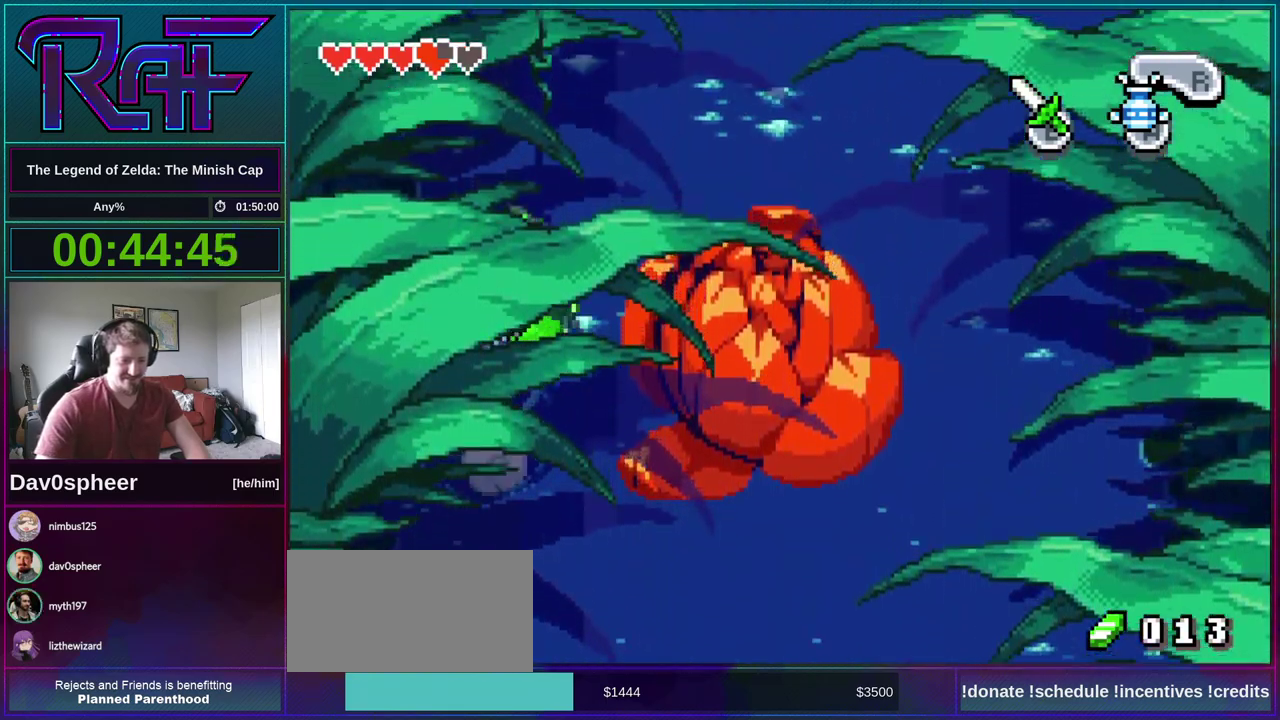
{"buttons": ["DPAD_LEFT"], "events": [[383, "DPAD_LEFT", "down"]]}
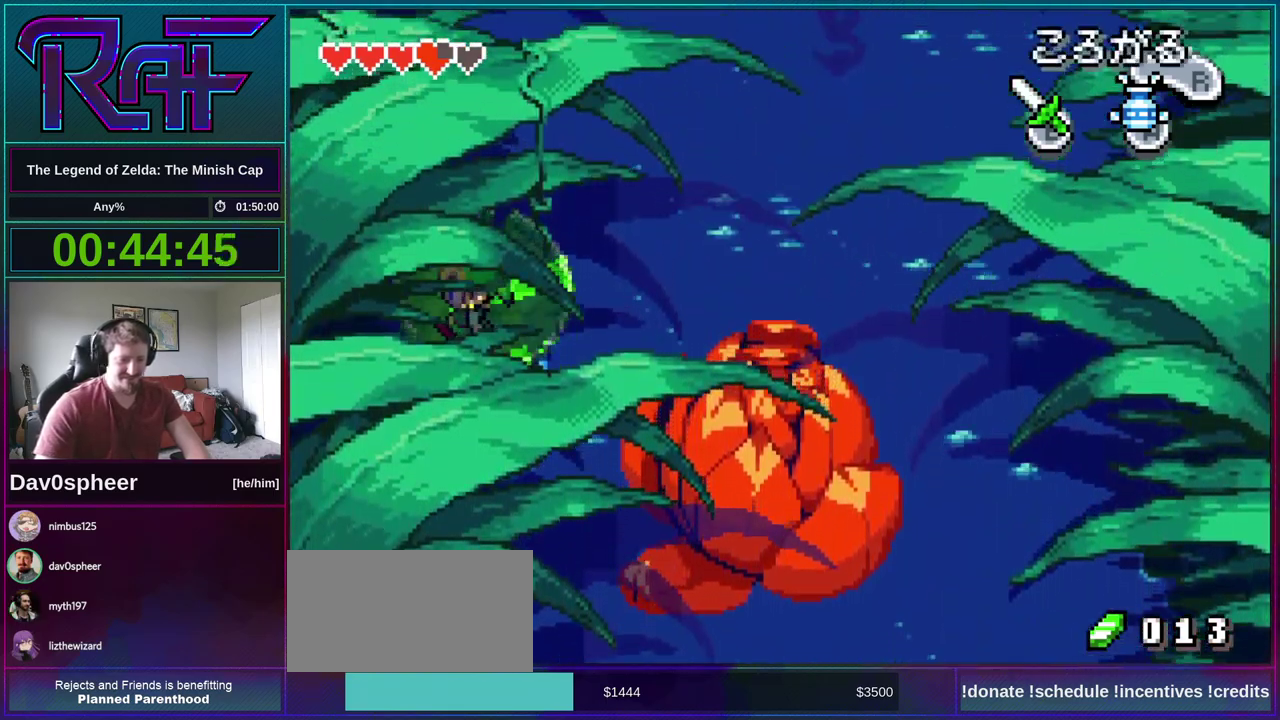
{"buttons": [], "events": [[17, "A", "down"], [17, "DPAD_LEFT", "up"], [83, "A", "up"]]}
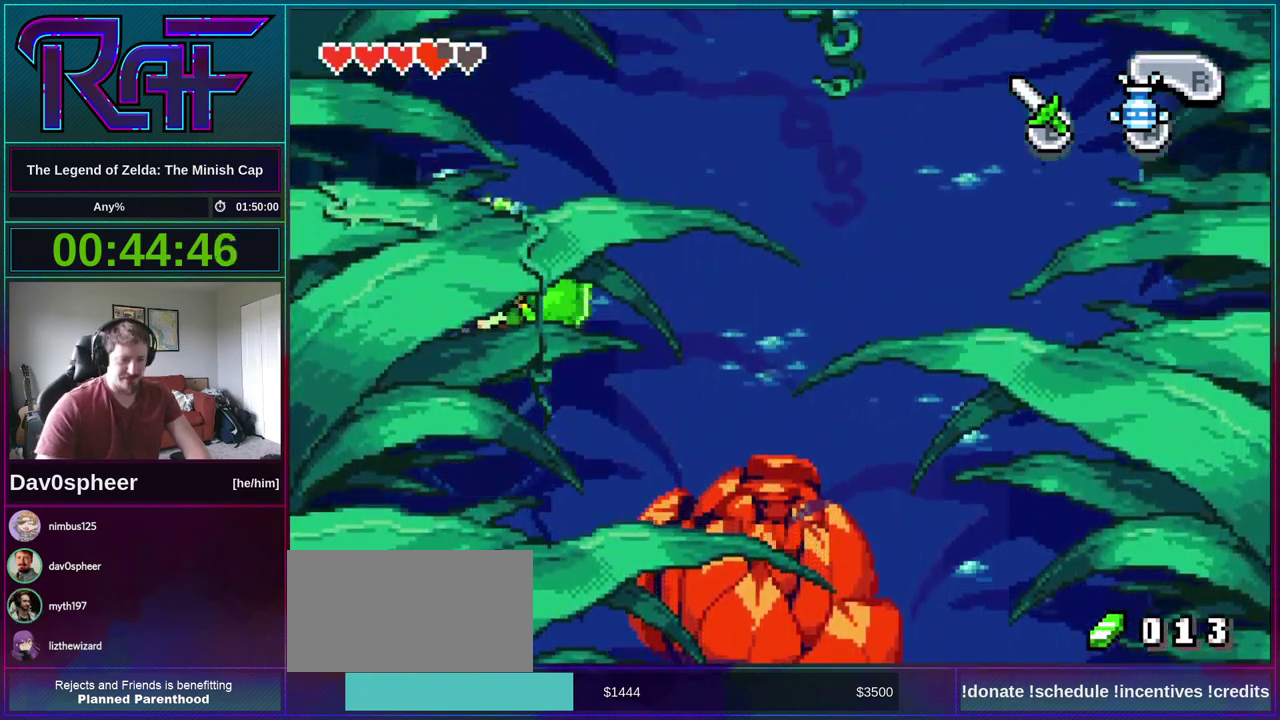
{"buttons": ["DPAD_UP", "DPAD_RIGHT"], "events": [[250, "DPAD_RIGHT", "down"], [350, "DPAD_UP", "down"]]}
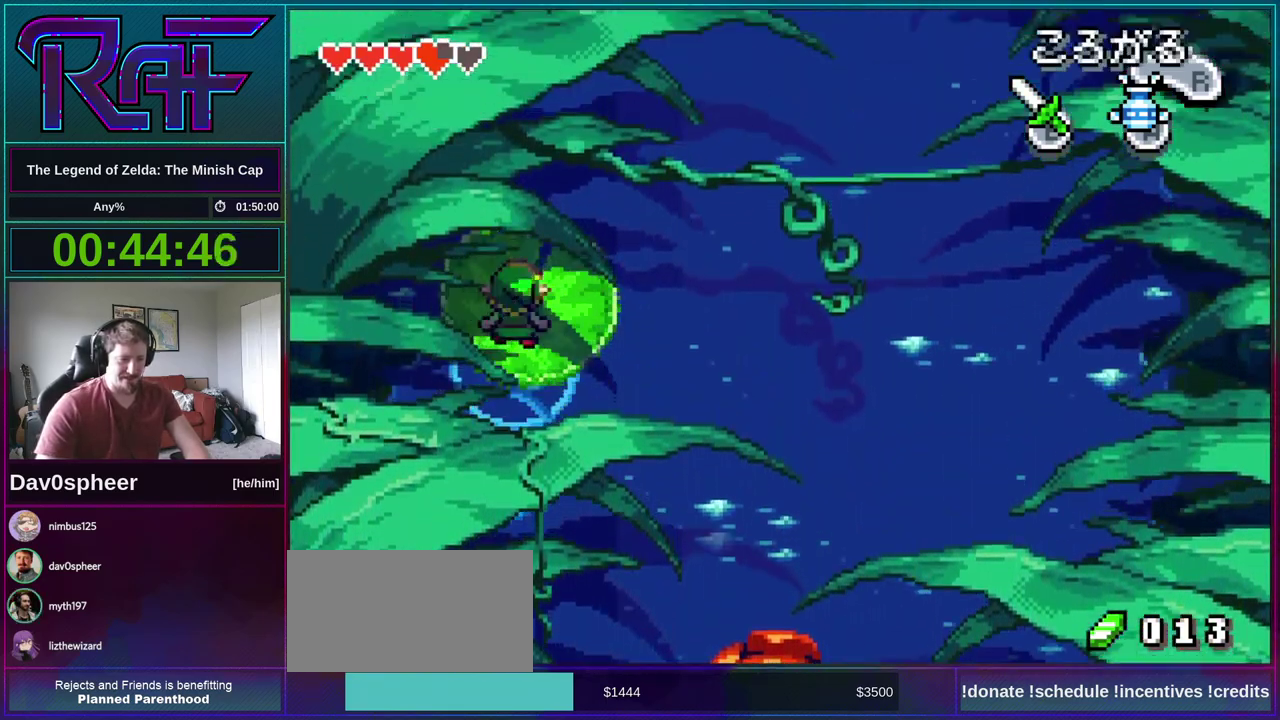
{"buttons": [], "events": [[50, "DPAD_RIGHT", "up"], [50, "DPAD_UP", "up"], [117, "DPAD_DOWN", "down"], [183, "DPAD_DOWN", "up"], [217, "A", "down"], [283, "A", "up"]]}
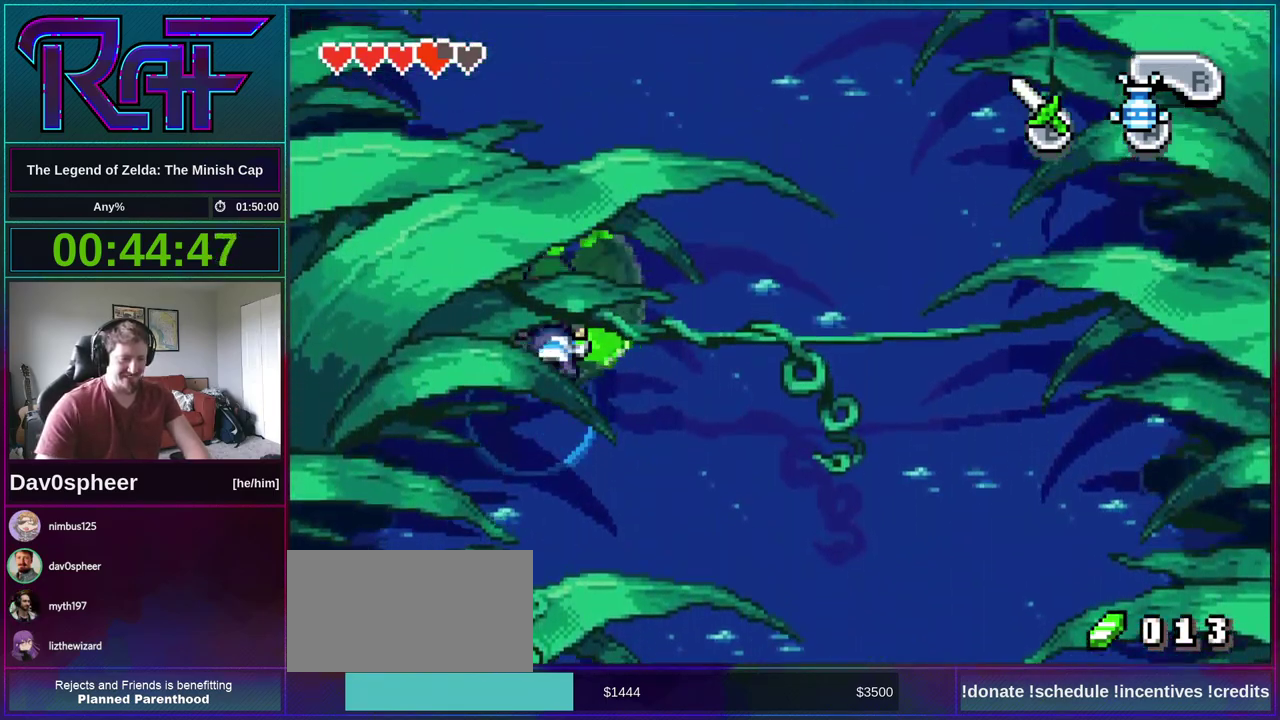
{"buttons": [], "events": [[217, "A", "down"], [283, "A", "up"]]}
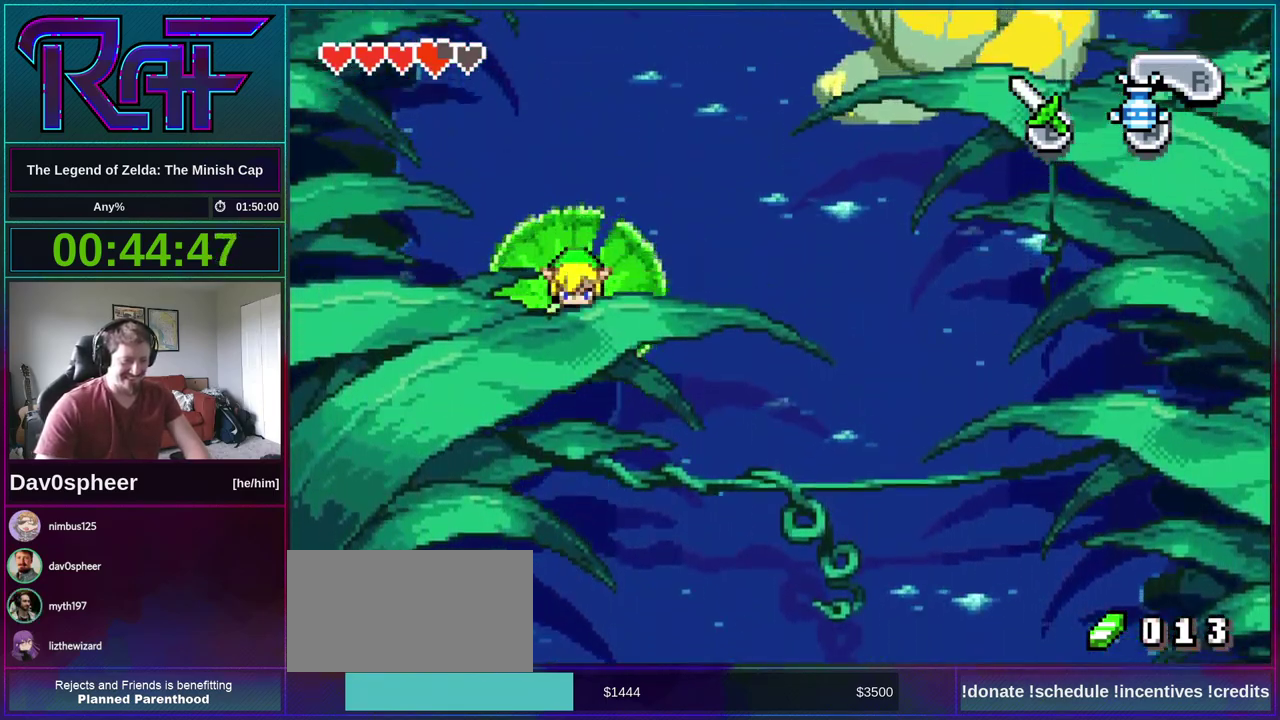
{"buttons": [], "events": [[83, "A", "down"], [150, "A", "up"]]}
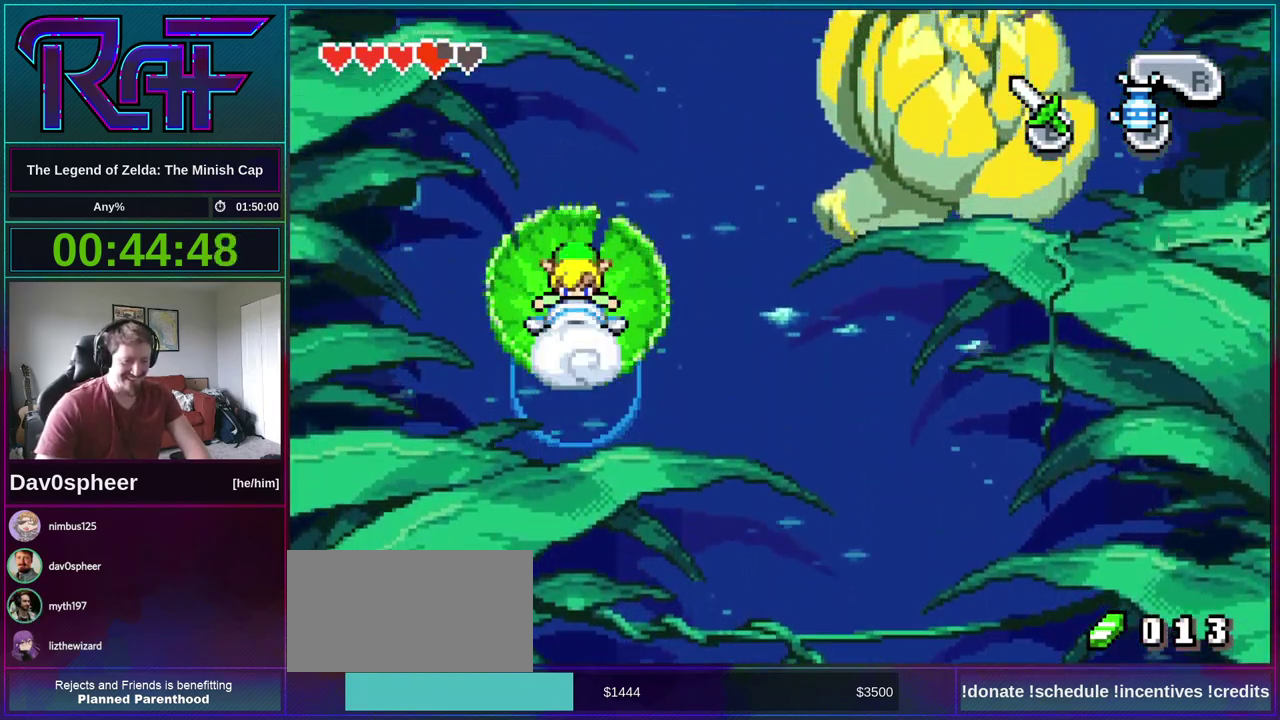
{"buttons": ["DPAD_LEFT"], "events": [[483, "DPAD_LEFT", "down"]]}
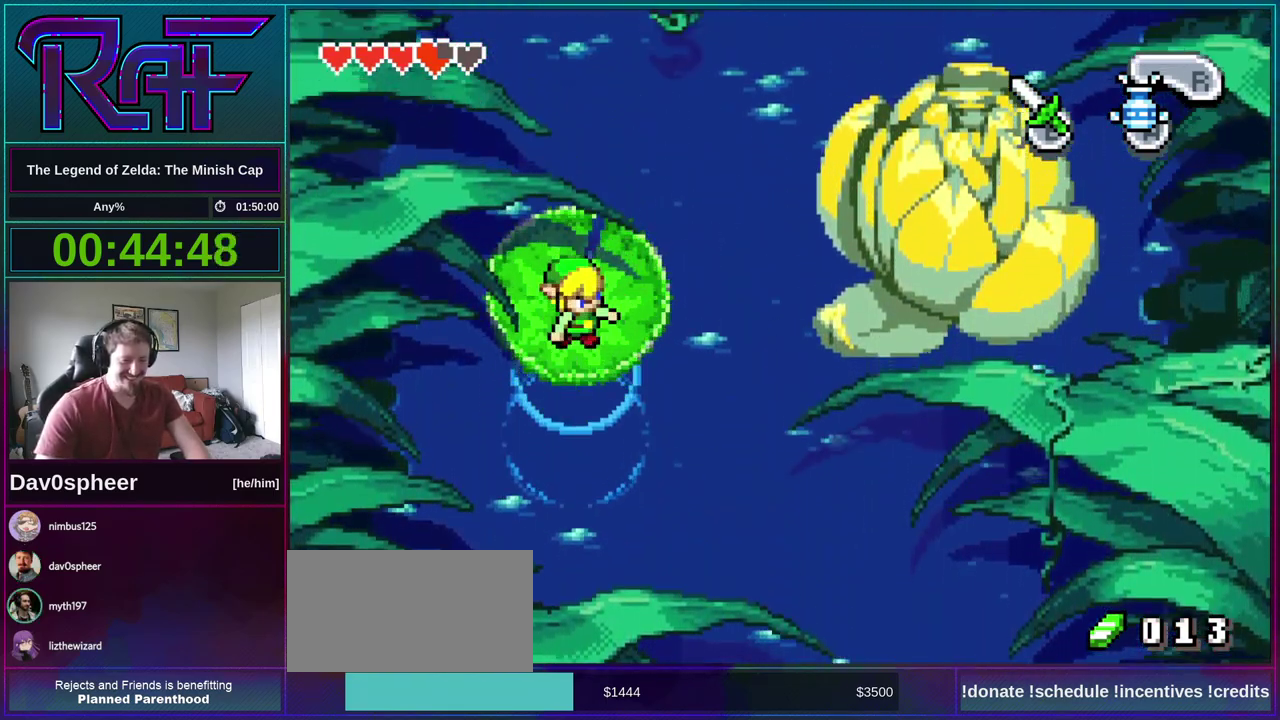
{"buttons": [], "events": [[50, "A", "down"], [83, "DPAD_LEFT", "up"], [117, "A", "up"]]}
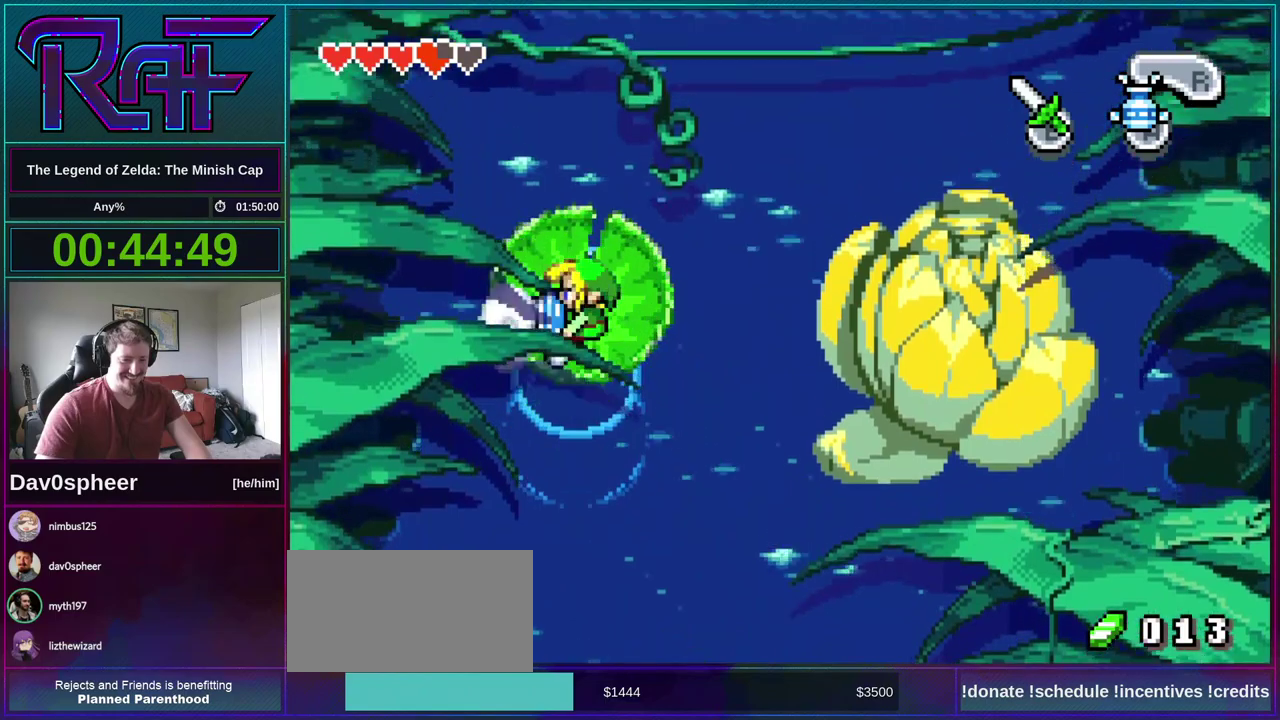
{"buttons": ["DPAD_UP", "DPAD_RIGHT"], "events": [[350, "DPAD_RIGHT", "down"], [383, "DPAD_UP", "down"]]}
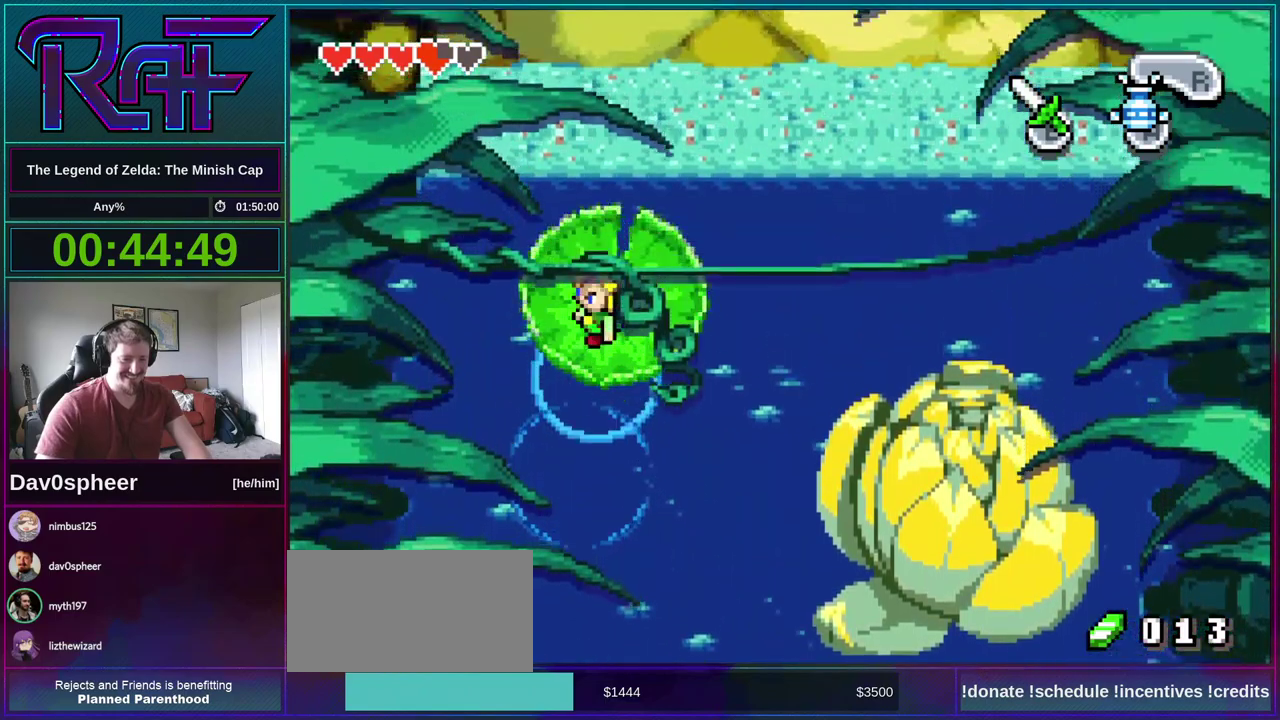
{"buttons": ["DPAD_UP"], "events": [[150, "DPAD_RIGHT", "up"], [250, "R1", "down"], [317, "R1", "up"]]}
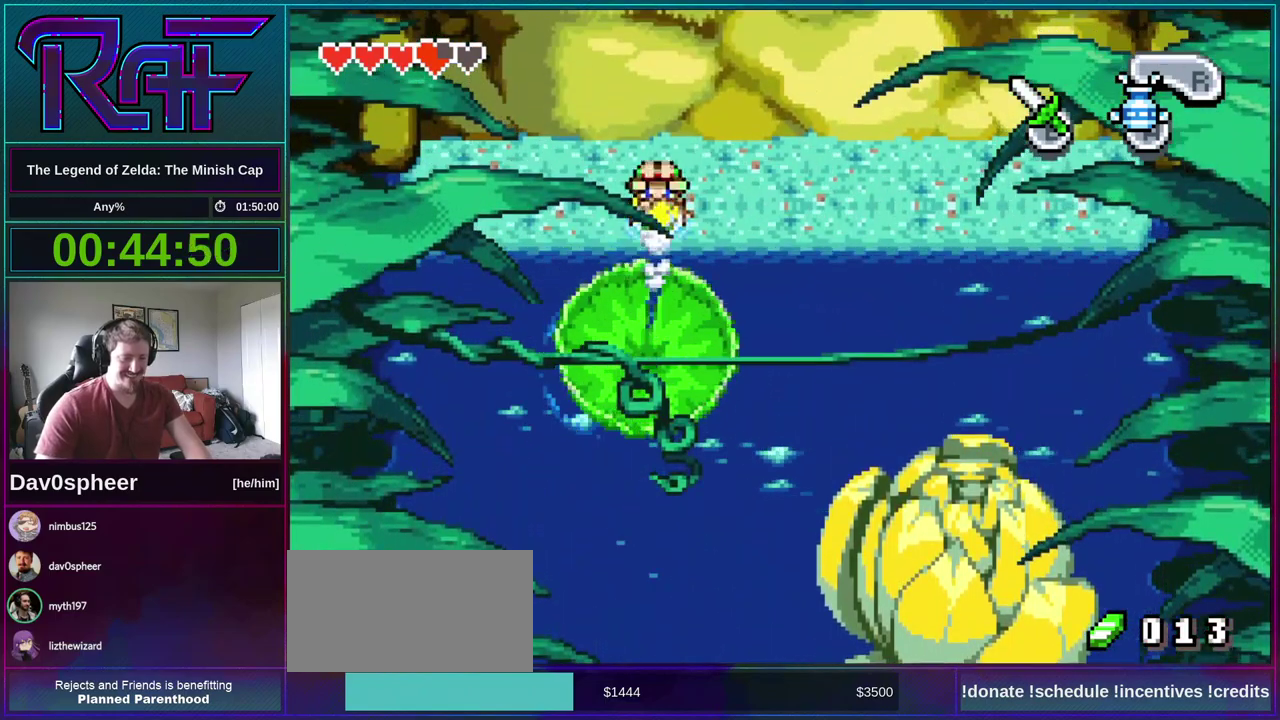
{"buttons": ["DPAD_UP"], "events": []}
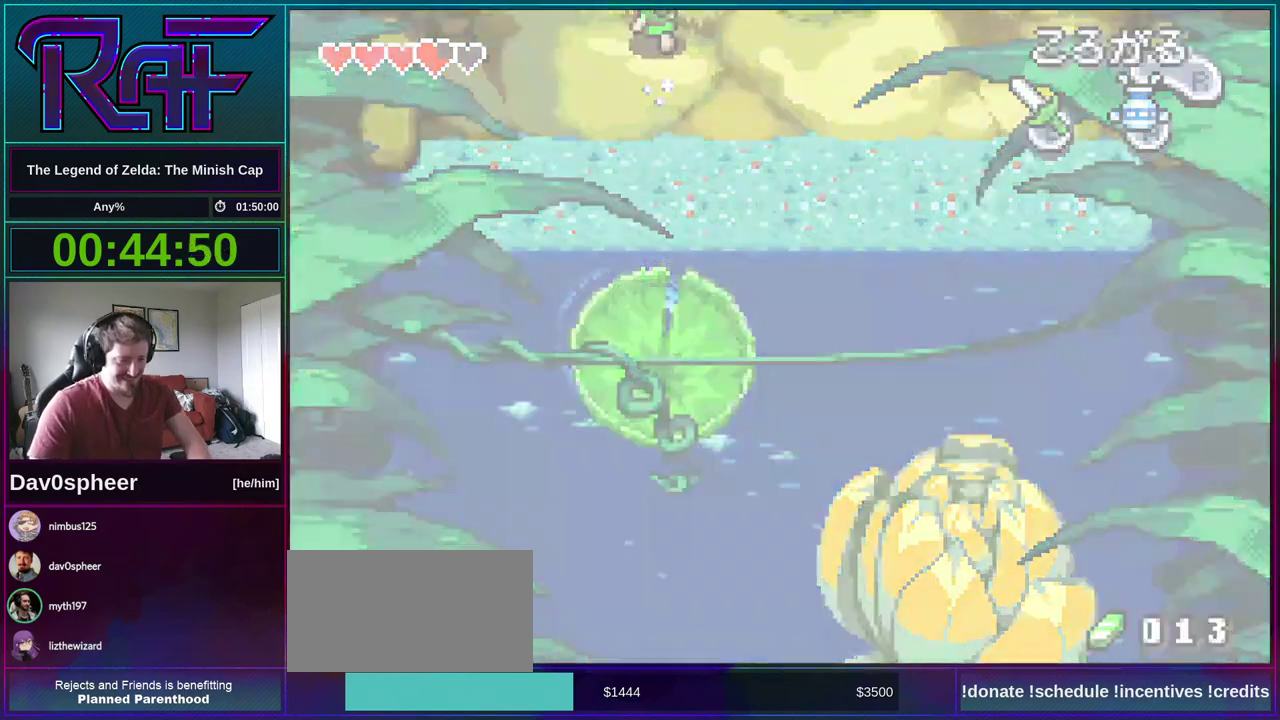
{"buttons": ["DPAD_UP"], "events": []}
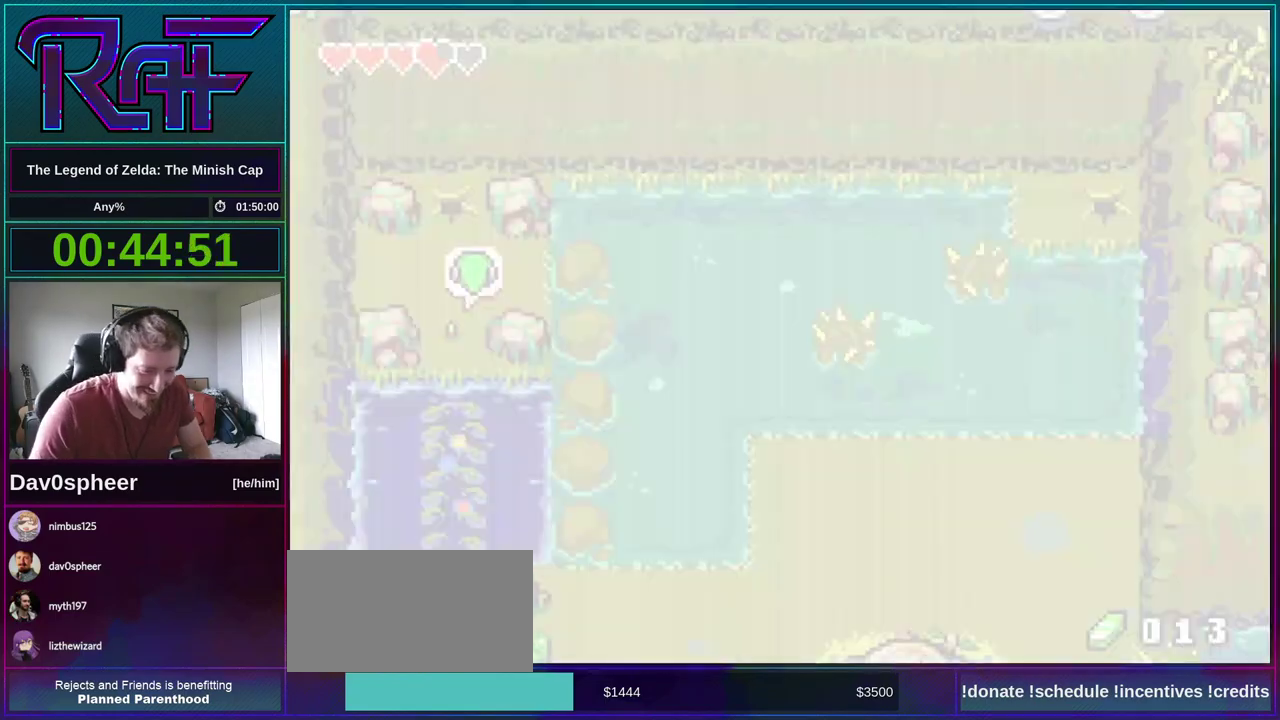
{"buttons": ["DPAD_UP"], "events": [[417, "R1", "down"], [483, "R1", "up"]]}
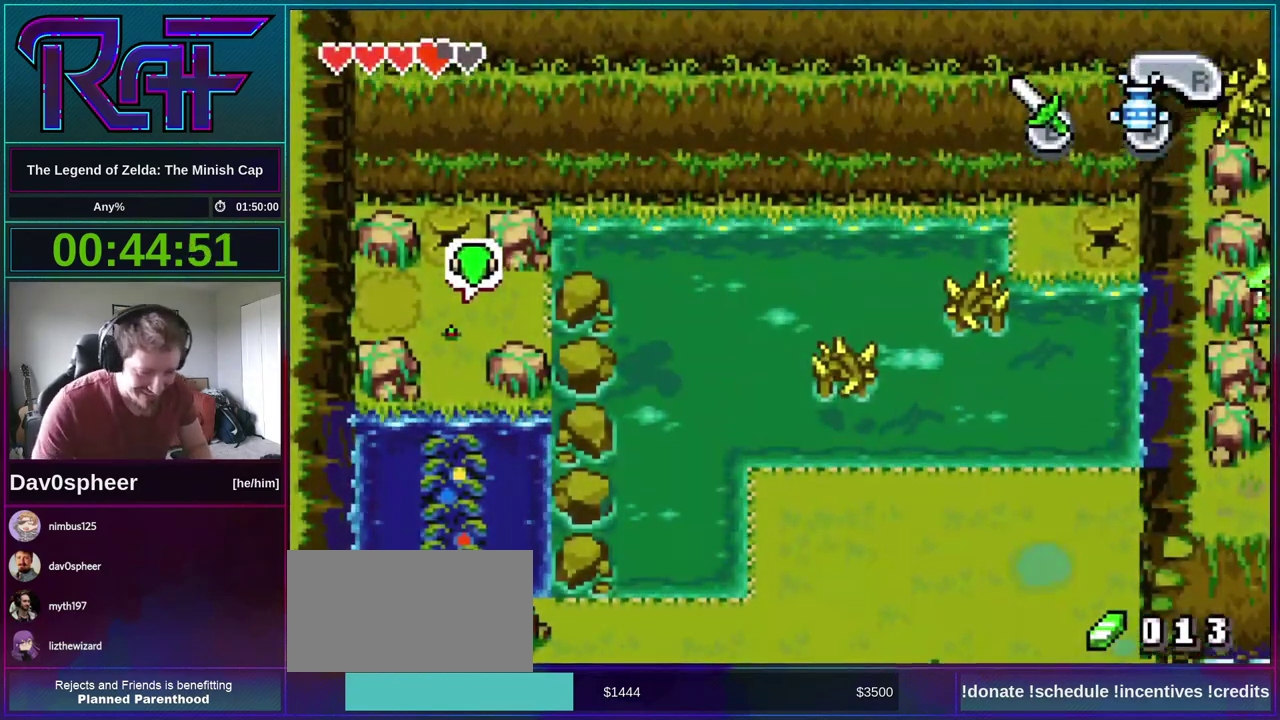
{"buttons": [], "events": [[383, "DPAD_UP", "up"]]}
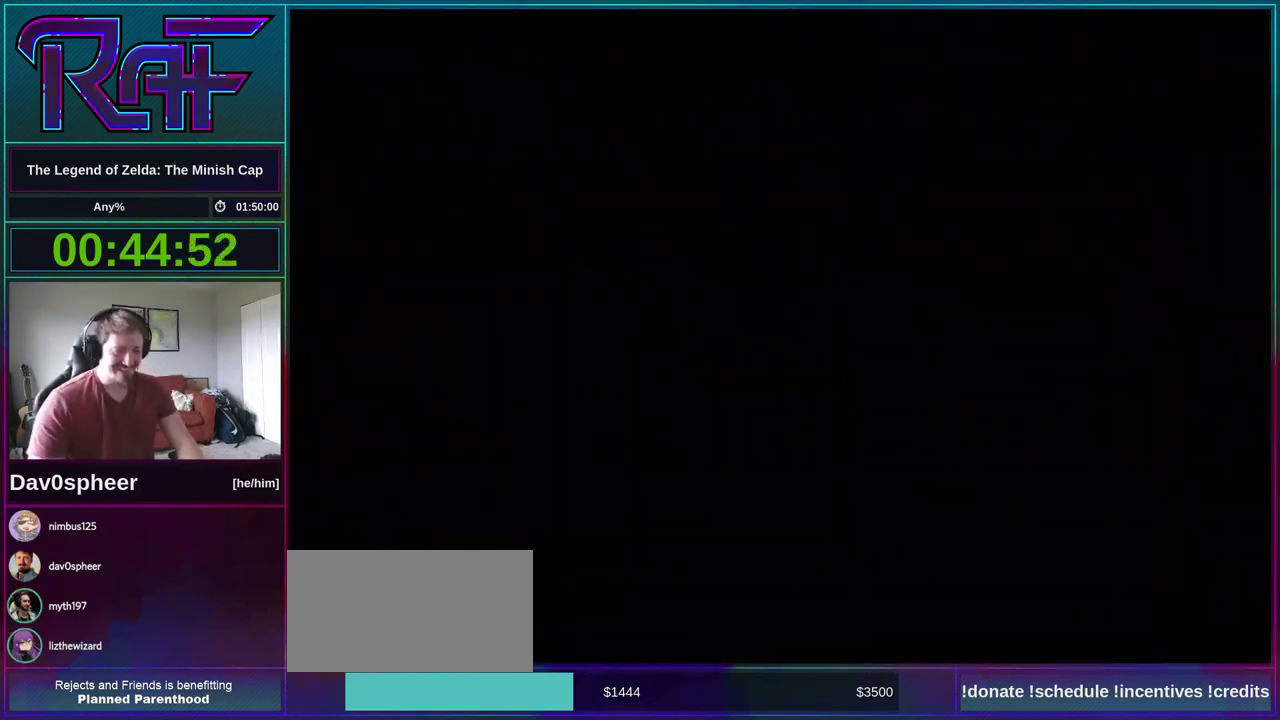
{"buttons": ["DPAD_DOWN"], "events": [[17, "DPAD_DOWN", "down"]]}